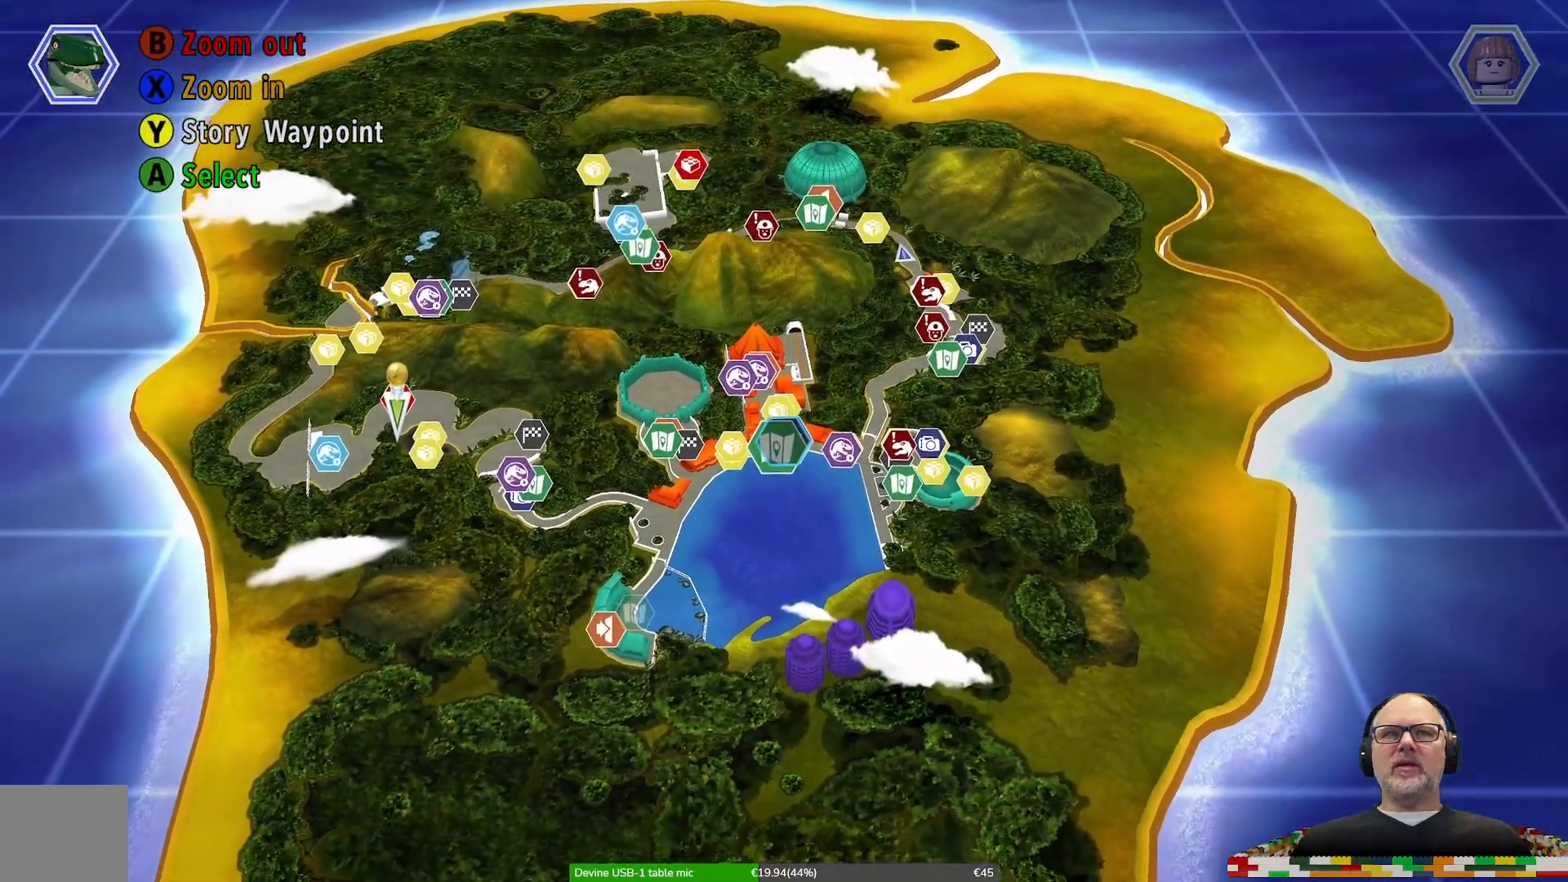
Gameplay with a controller (Xbox layout); each line is a JSON object with the inputs held at the frame after it. "events" lists button and stick changes between this image and that frame as [ms after this image, input, new state], when the widget could be followed in between. Not read: L1 L2 L3 R1 R2 R3.
{"buttons": [], "left_stick": "center", "right_stick": "center", "events": [[100, "left_stick", "down-left"], [333, "left_stick", "center"]]}
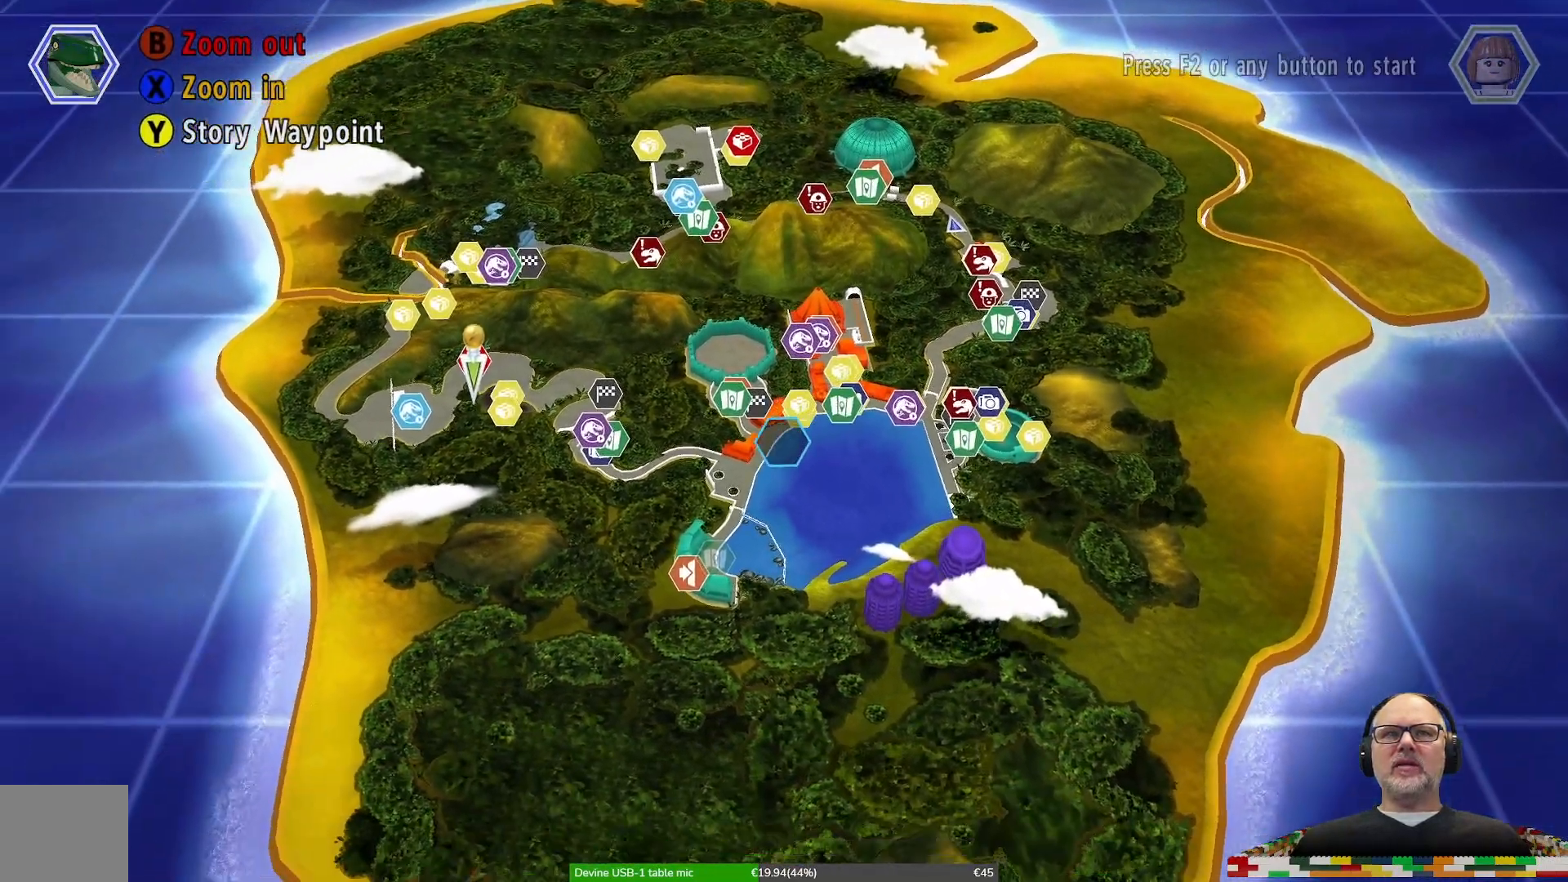
{"buttons": [], "left_stick": "center", "right_stick": "center", "events": []}
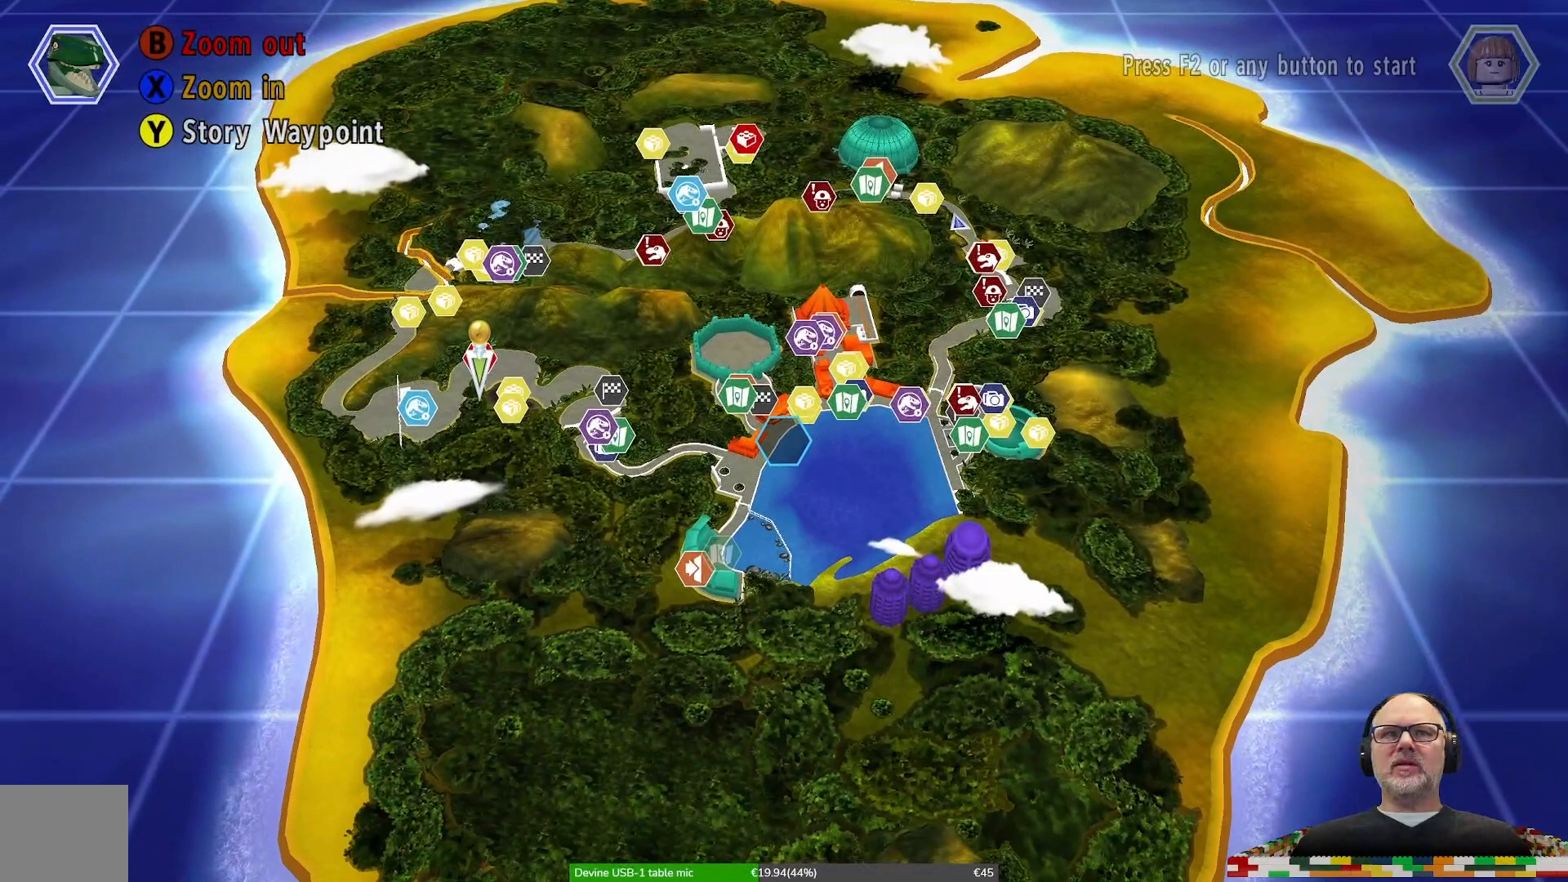
{"buttons": [], "left_stick": "center", "right_stick": "center", "events": [[300, "left_stick", "down-left"], [467, "left_stick", "center"]]}
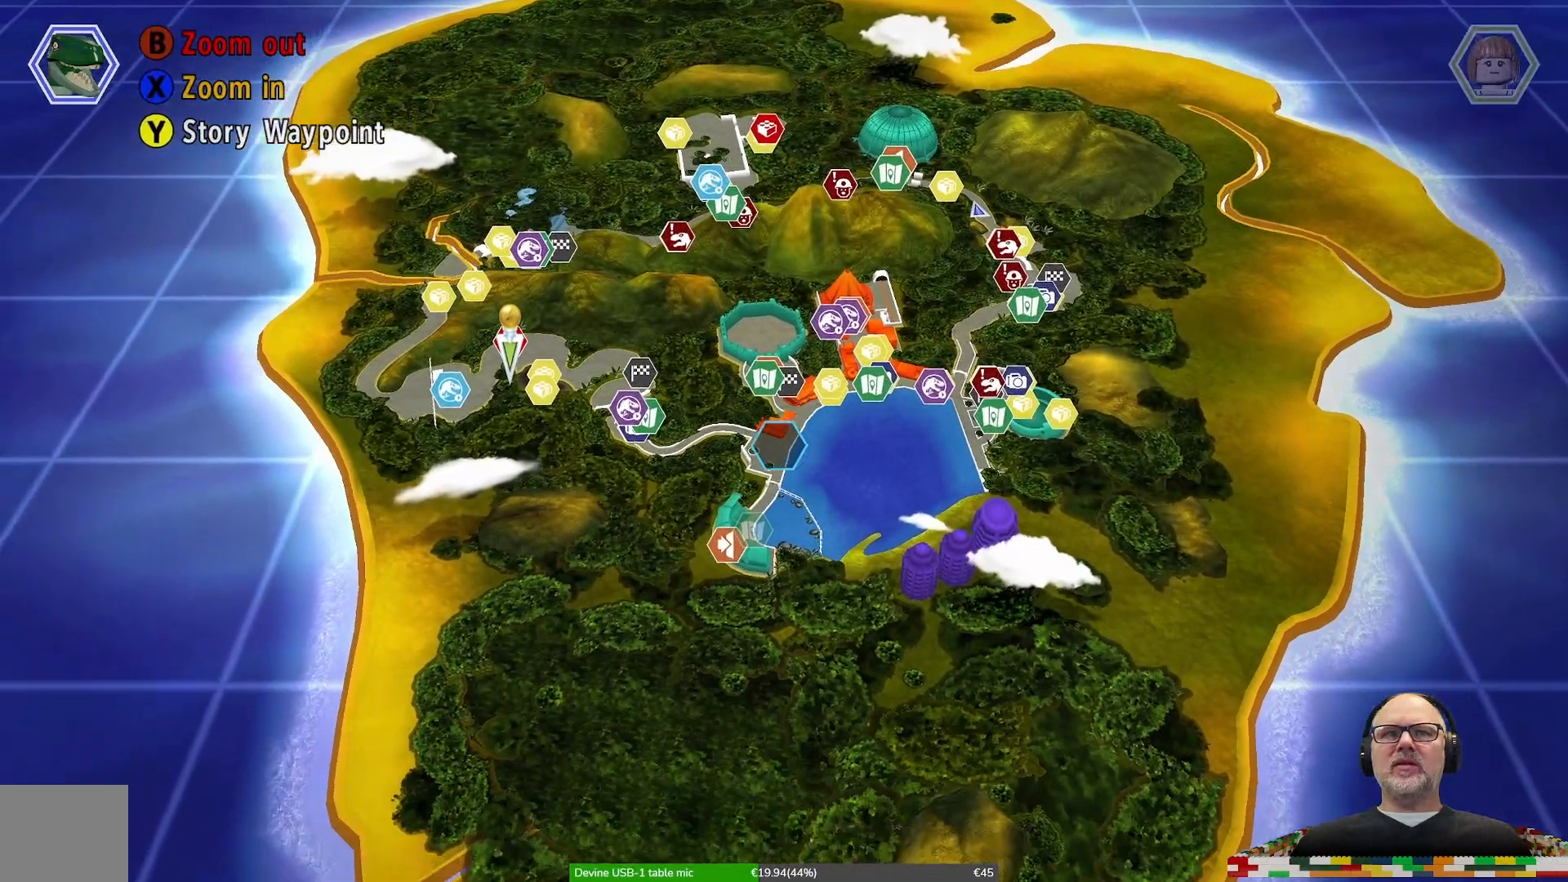
{"buttons": [], "left_stick": "center", "right_stick": "center", "events": [[233, "left_stick", "down"], [367, "left_stick", "center"]]}
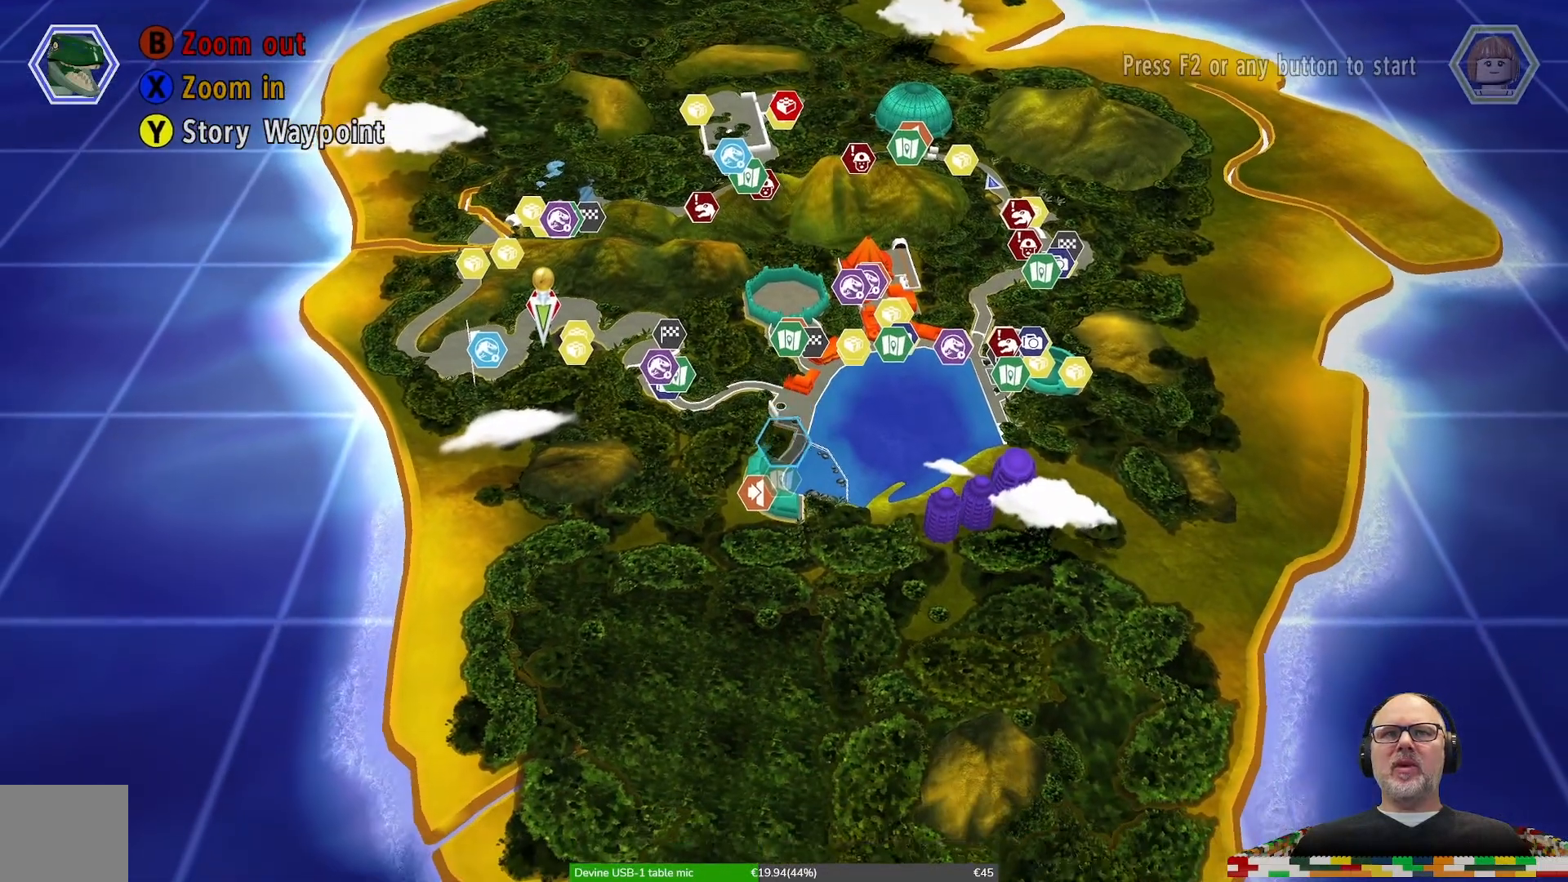
{"buttons": [], "left_stick": "center", "right_stick": "center", "events": [[233, "left_stick", "down"], [400, "left_stick", "center"]]}
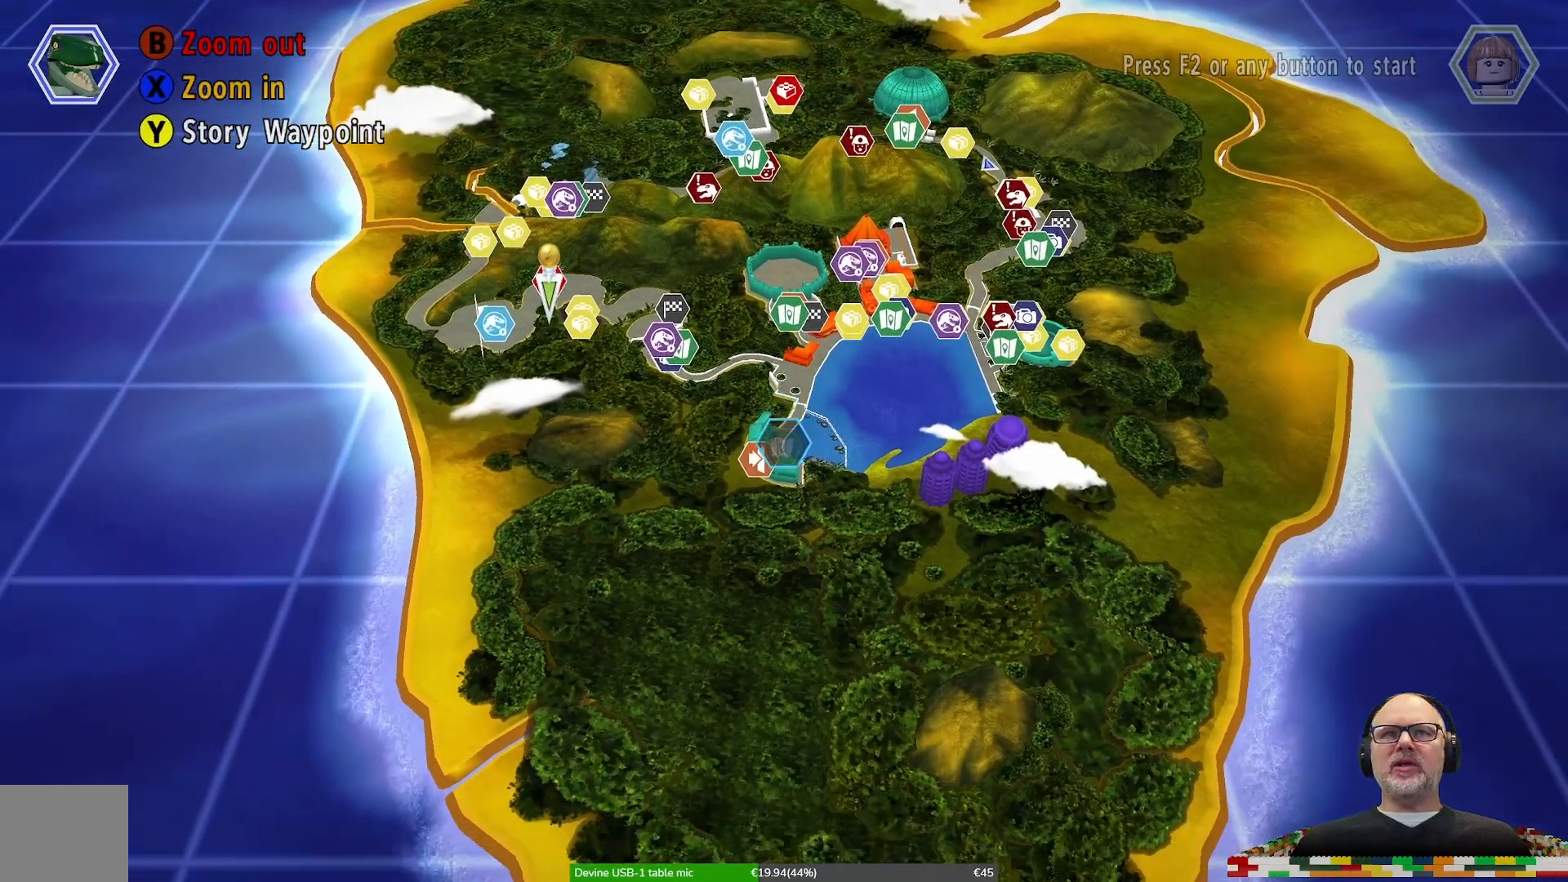
{"buttons": [], "left_stick": "center", "right_stick": "center", "events": []}
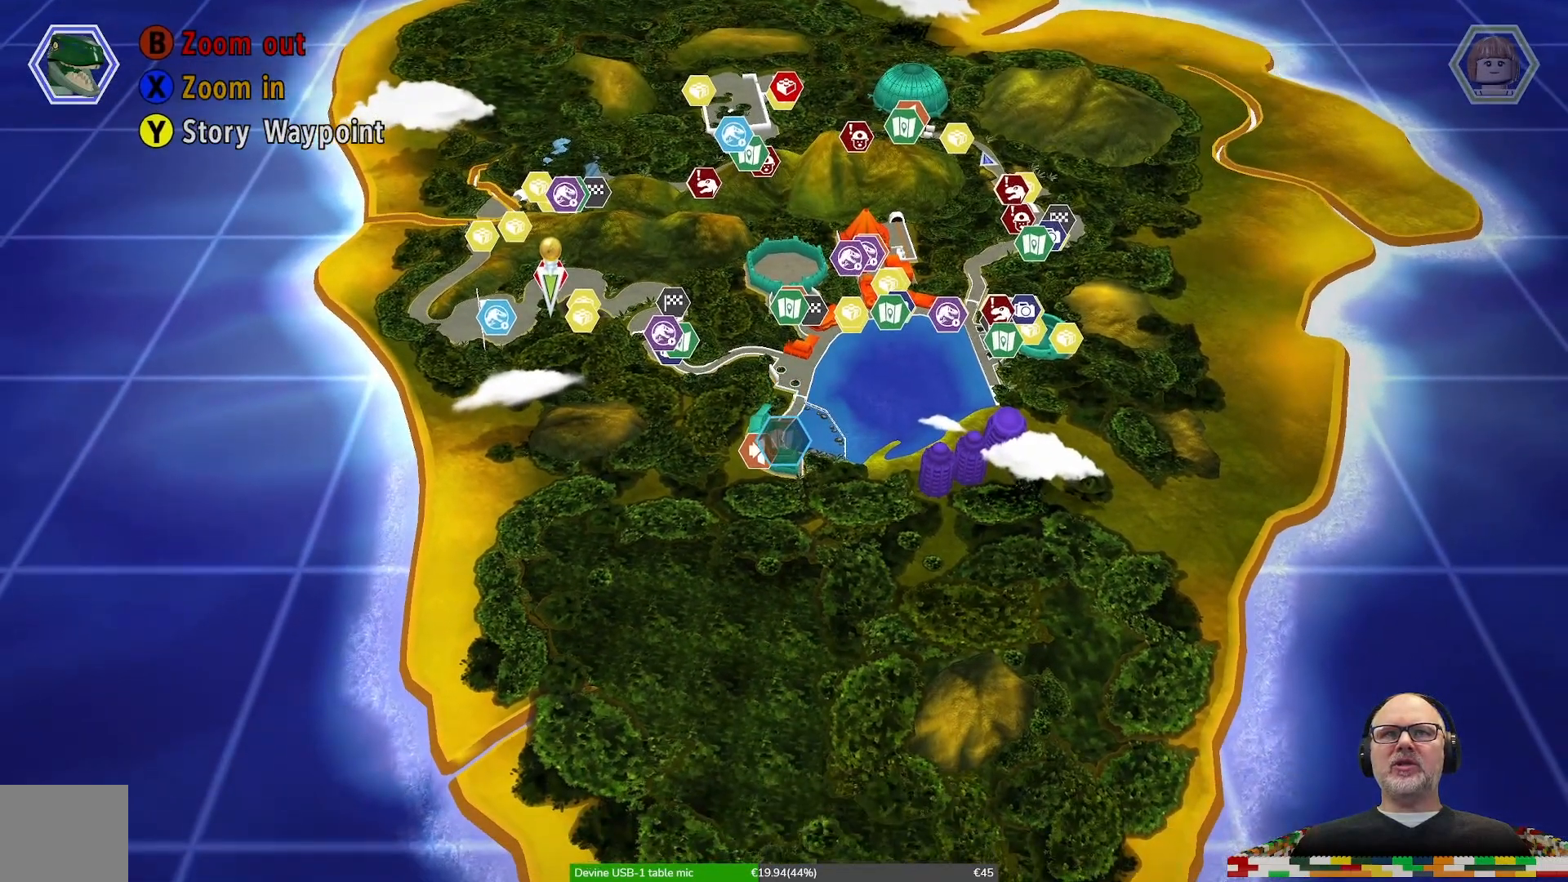
{"buttons": [], "left_stick": "center", "right_stick": "center", "events": [[133, "left_stick", "up"], [400, "left_stick", "center"]]}
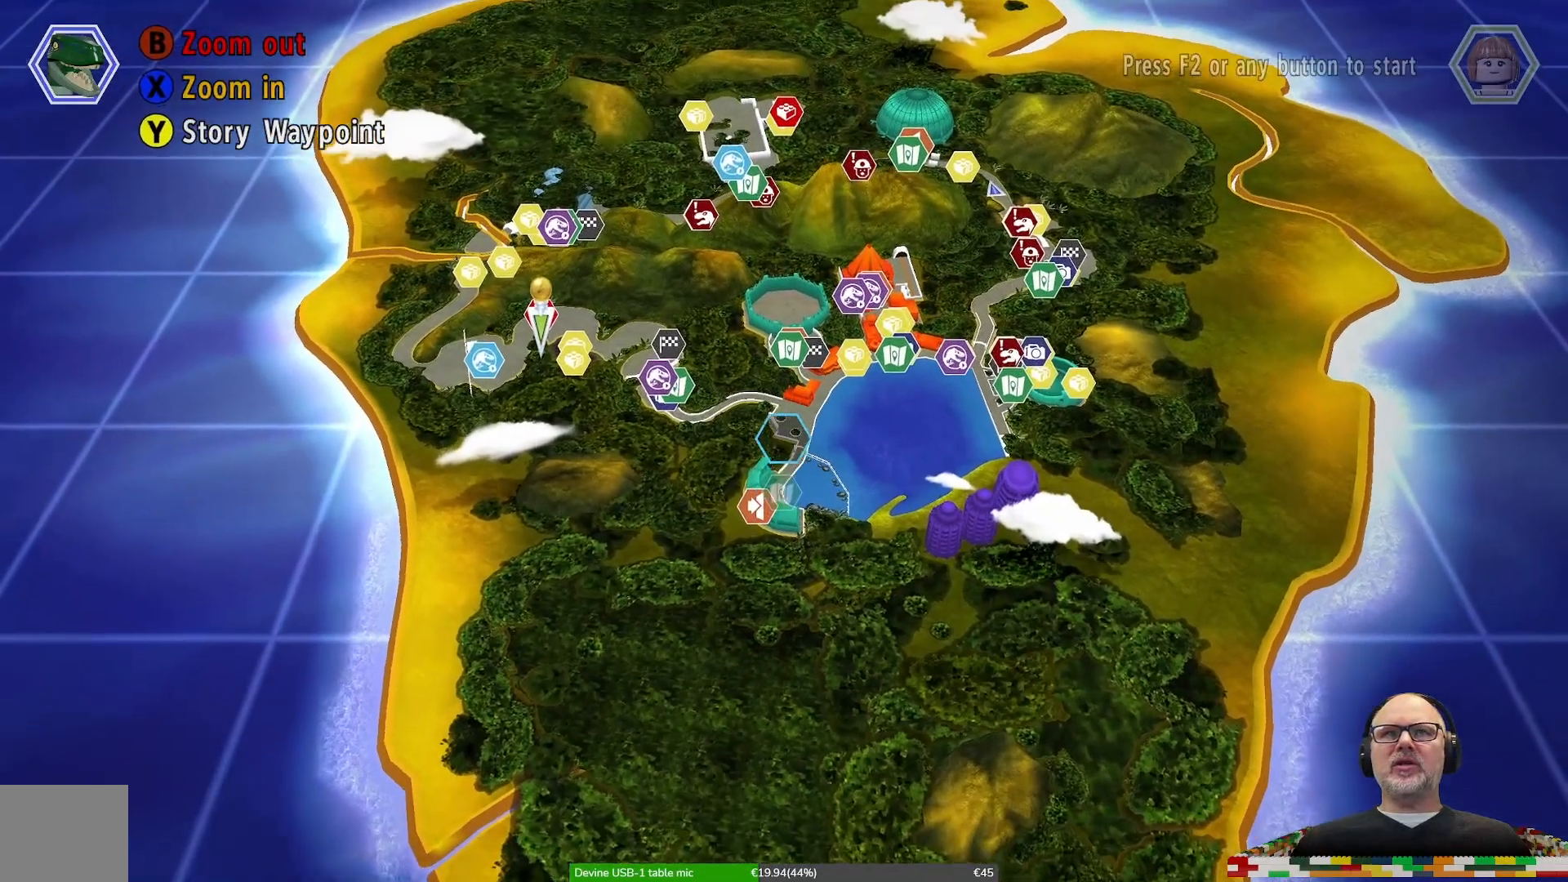
{"buttons": [], "left_stick": "center", "right_stick": "center", "events": [[133, "left_stick", "up"], [300, "left_stick", "center"]]}
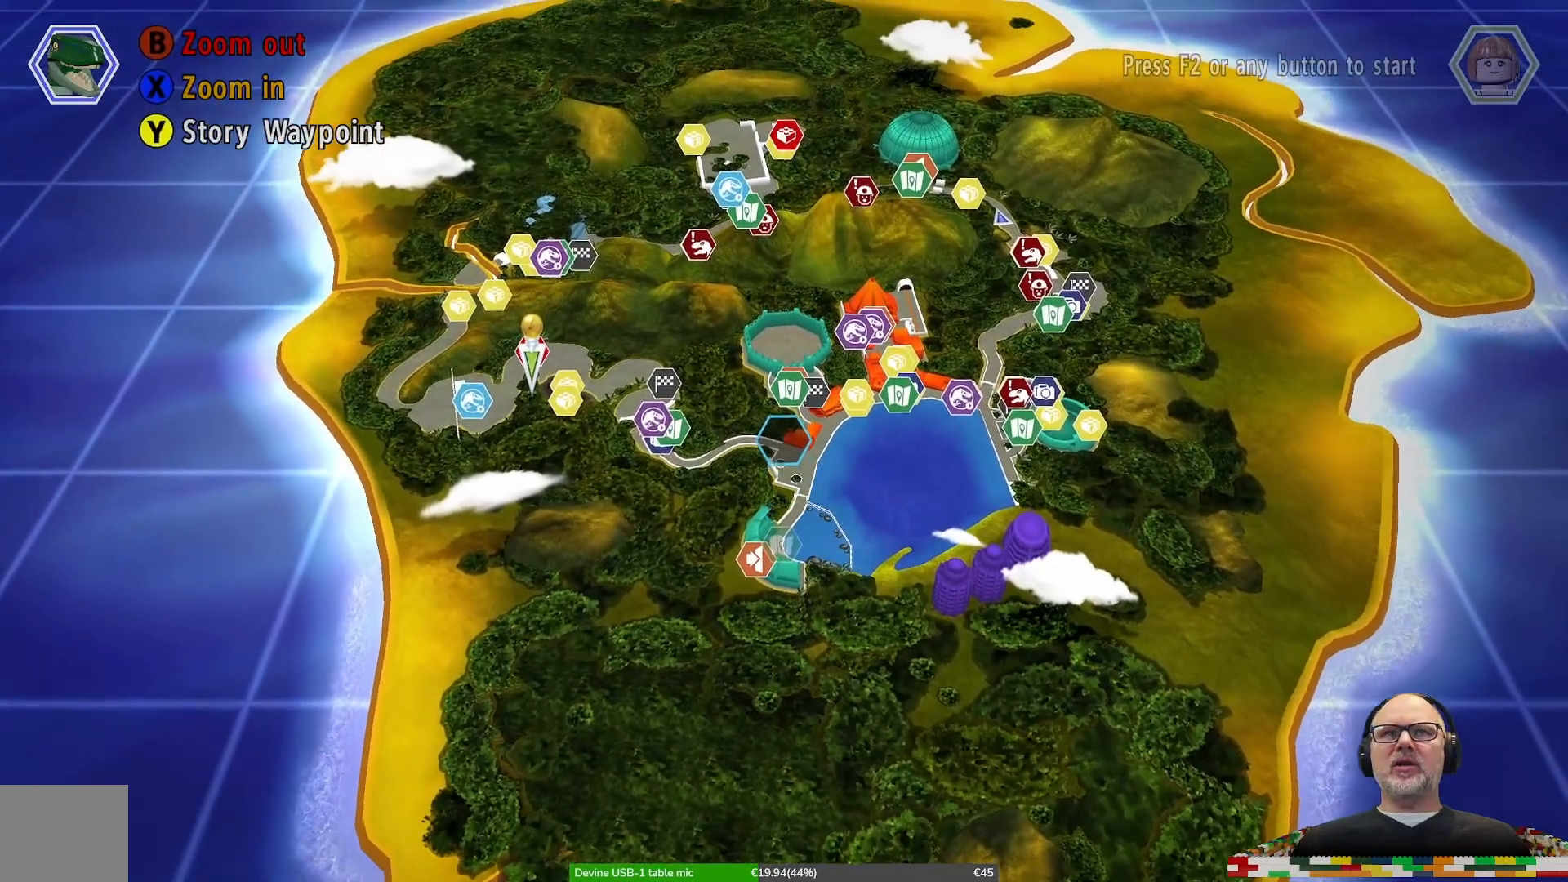
{"buttons": [], "left_stick": "up", "right_stick": "center", "events": [[67, "left_stick", "up"], [233, "left_stick", "center"], [500, "left_stick", "up"]]}
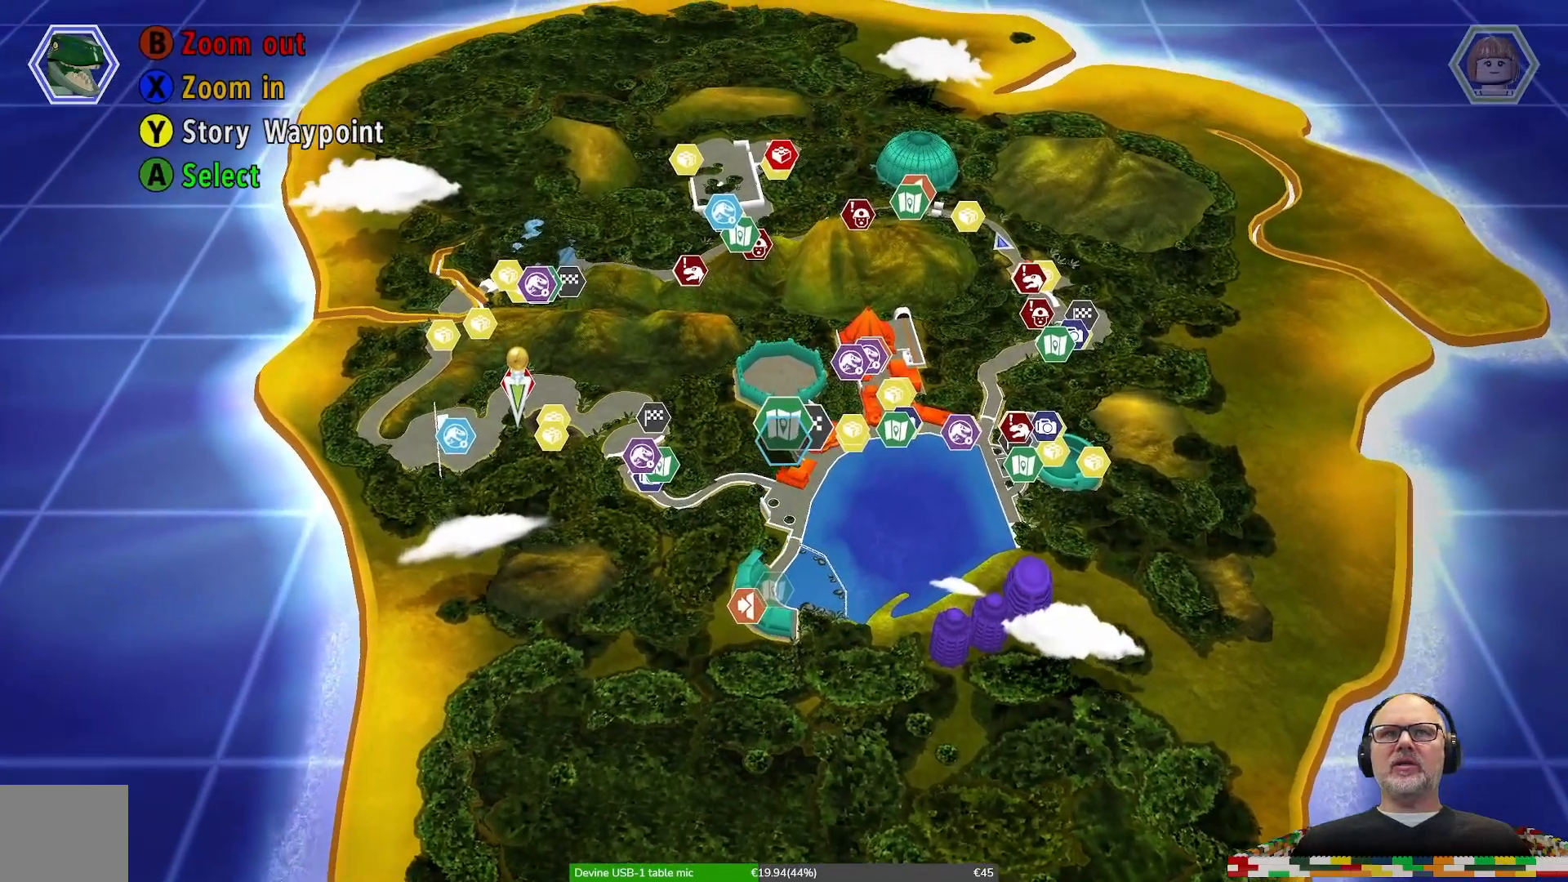
{"buttons": [], "left_stick": "center", "right_stick": "center", "events": [[67, "left_stick", "center"]]}
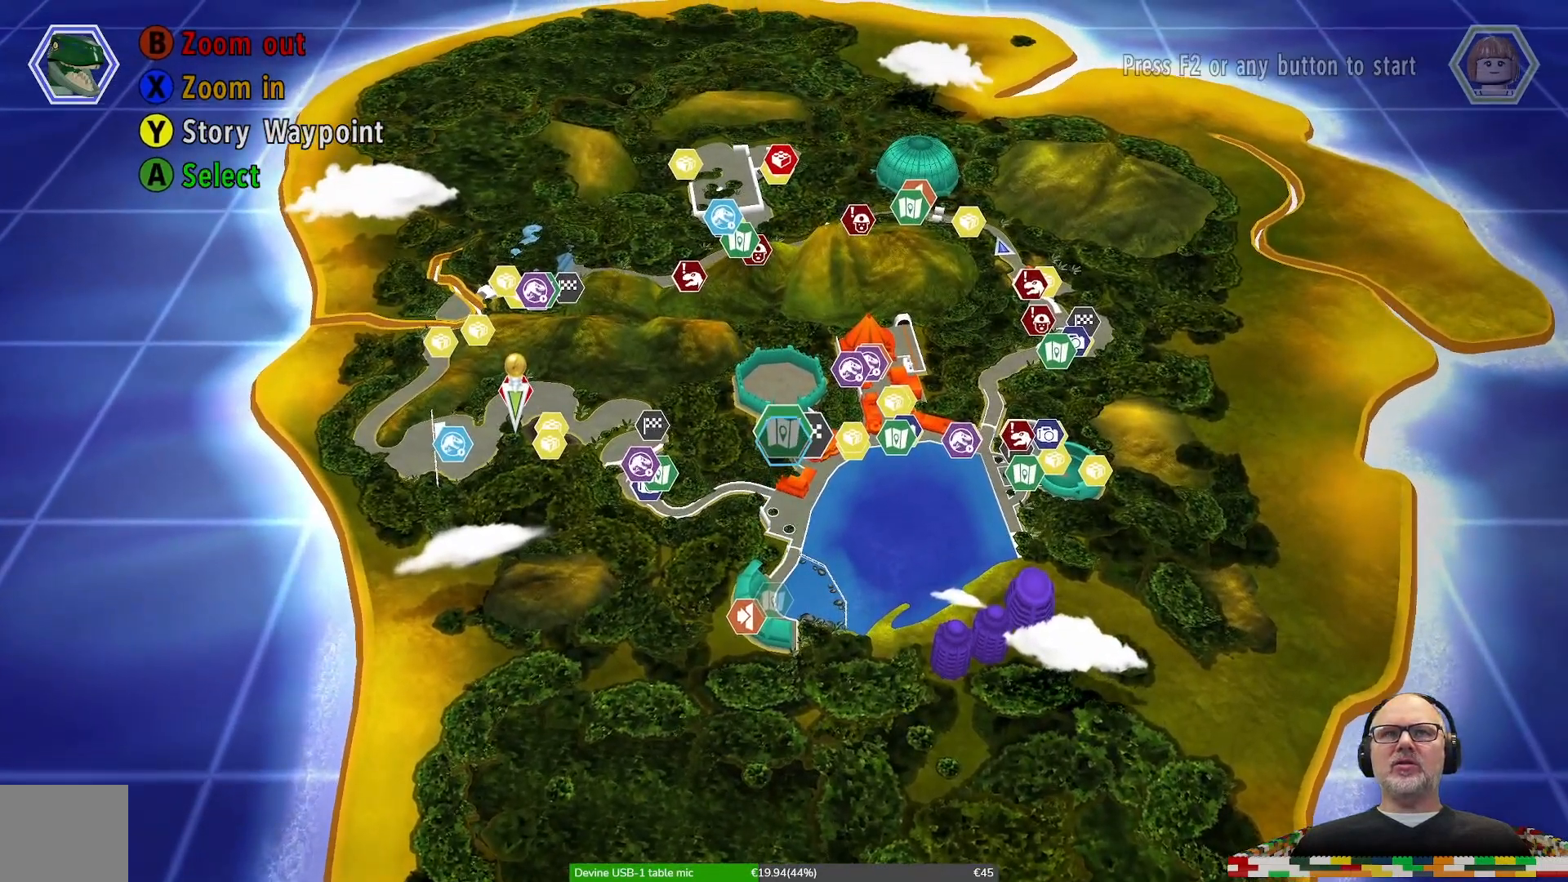
{"buttons": [], "left_stick": "center", "right_stick": "center", "events": [[33, "A", "down"], [133, "A", "up"]]}
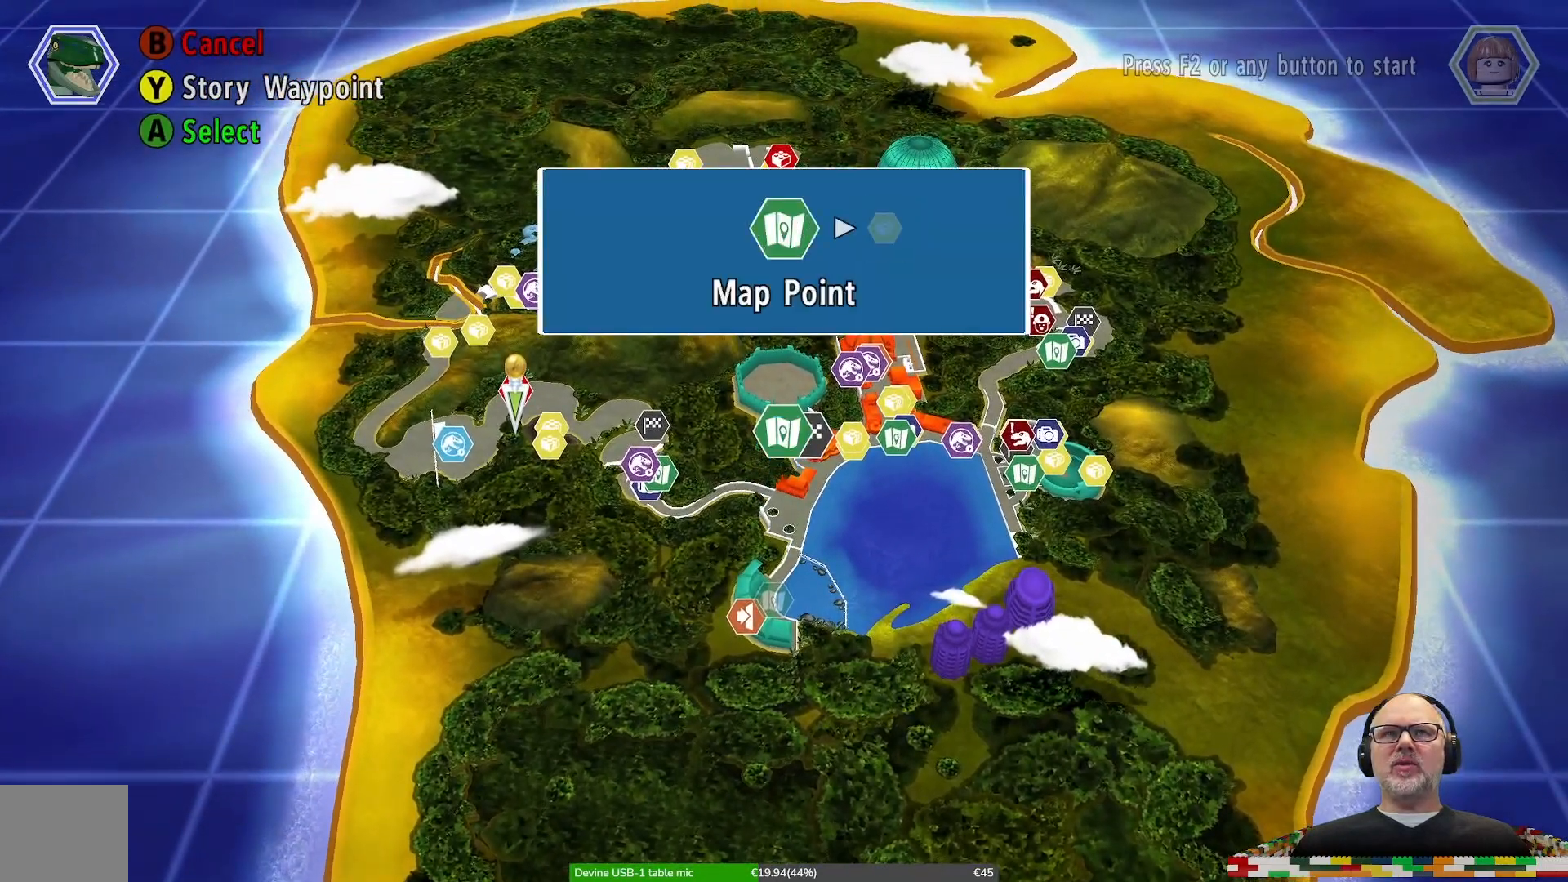
{"buttons": [], "left_stick": "center", "right_stick": "center", "events": [[167, "A", "down"], [267, "A", "up"]]}
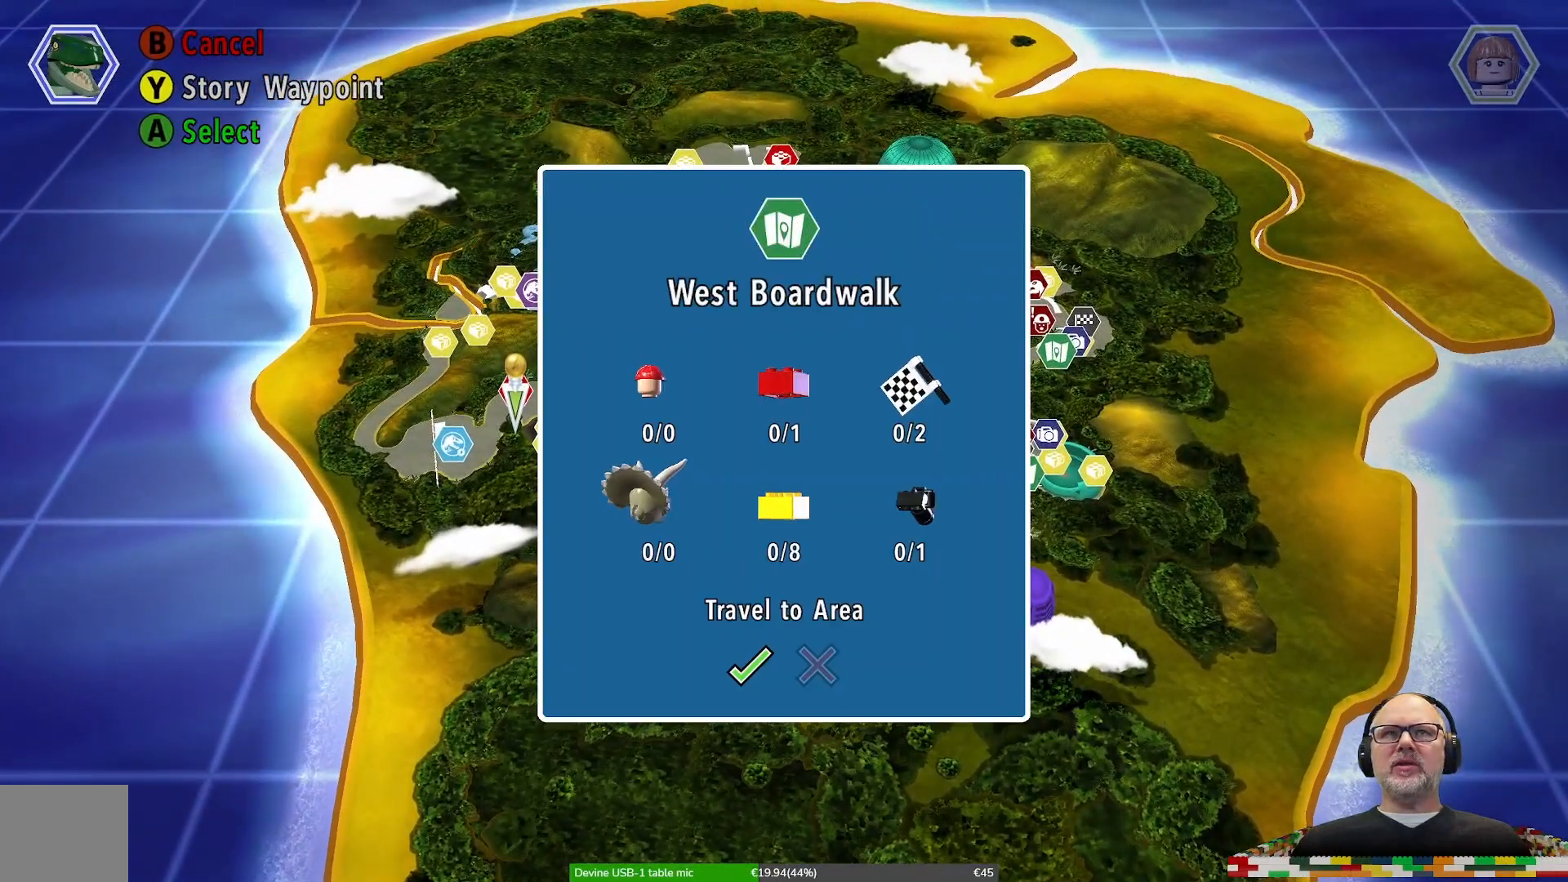
{"buttons": [], "left_stick": "center", "right_stick": "center", "events": [[267, "A", "down"], [333, "A", "up"]]}
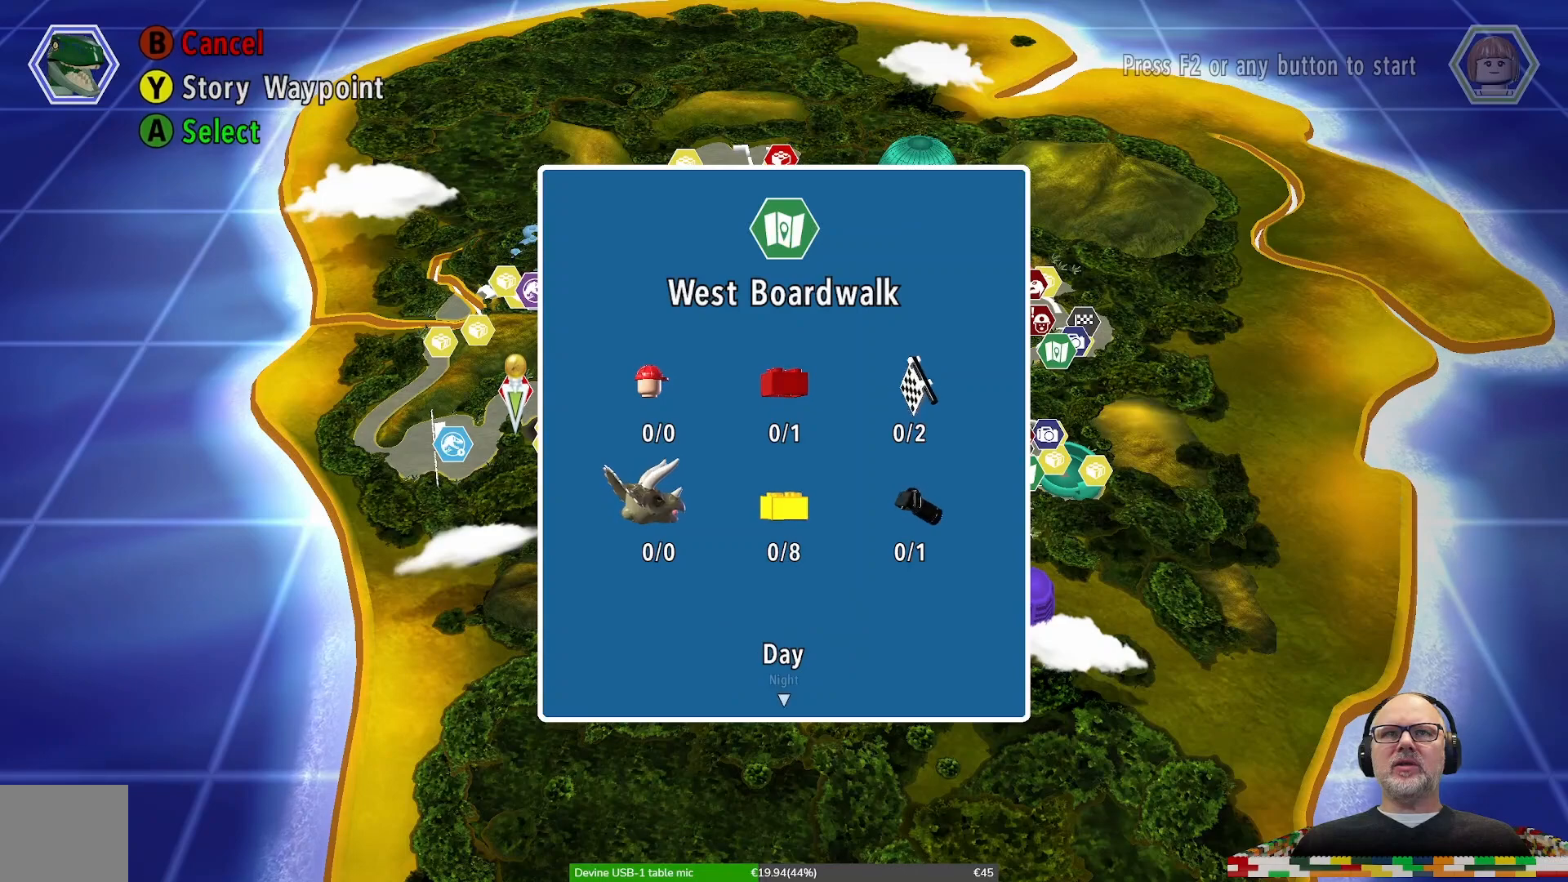
{"buttons": [], "left_stick": "center", "right_stick": "center", "events": []}
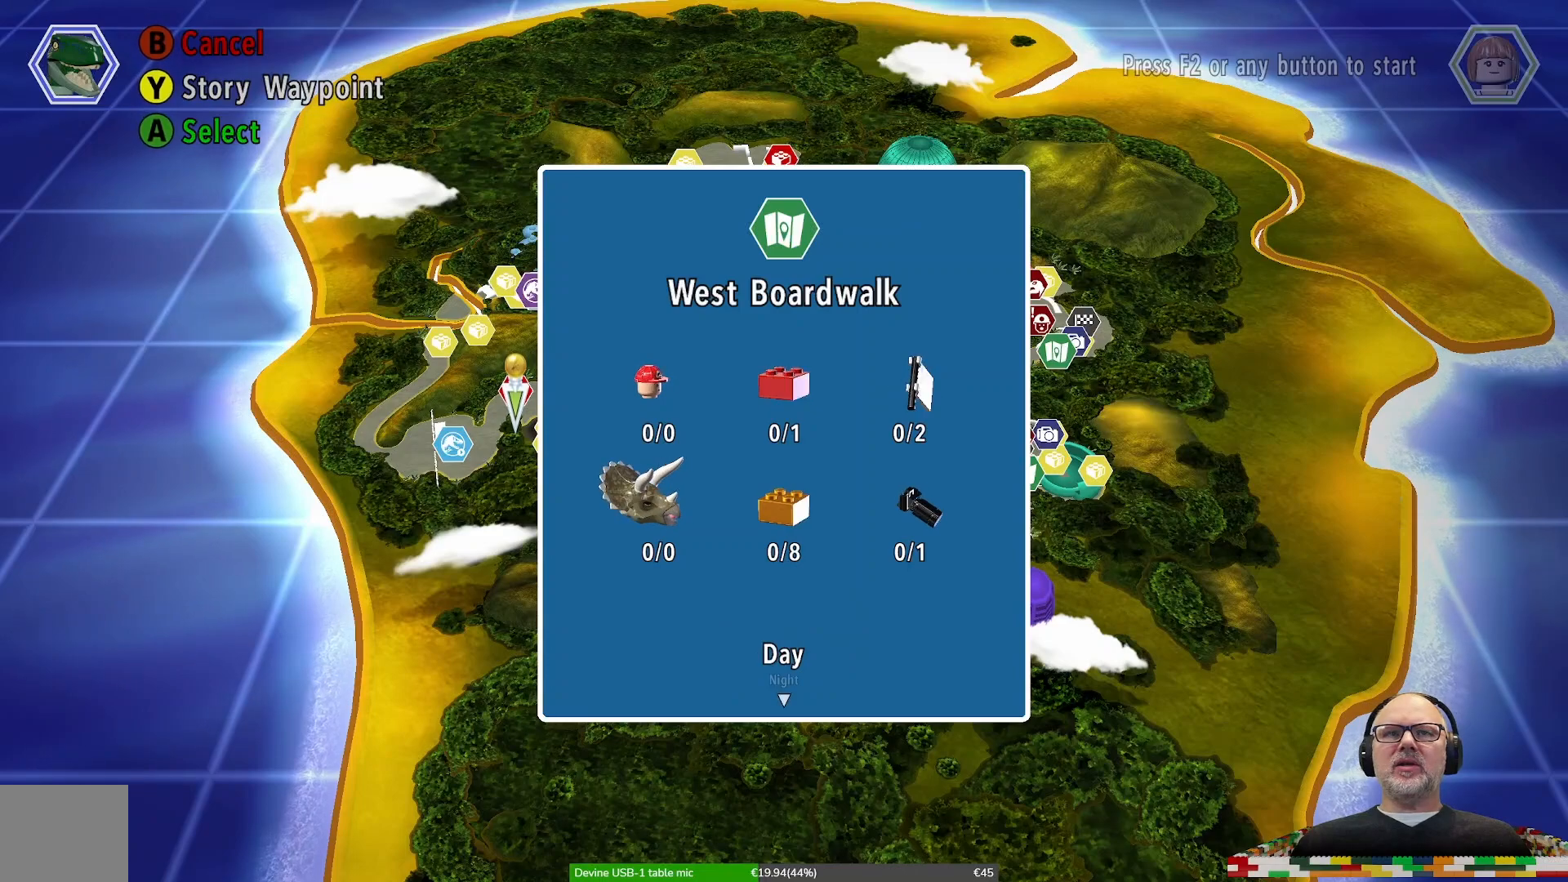
{"buttons": [], "left_stick": "center", "right_stick": "center", "events": [[33, "A", "down"], [133, "A", "up"]]}
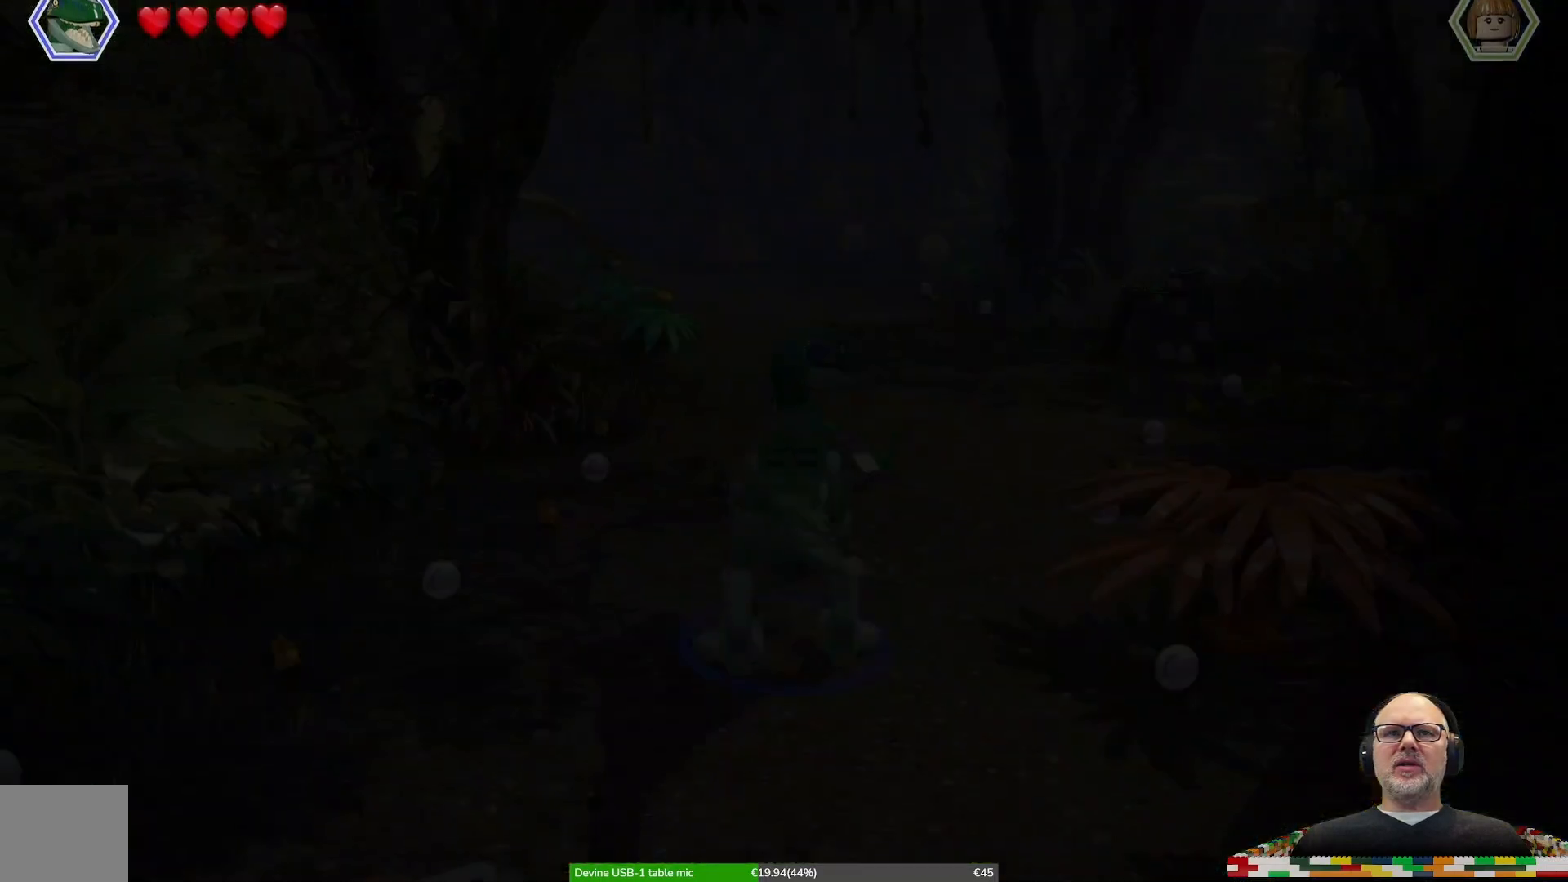
{"buttons": [], "left_stick": "center", "right_stick": "center", "events": []}
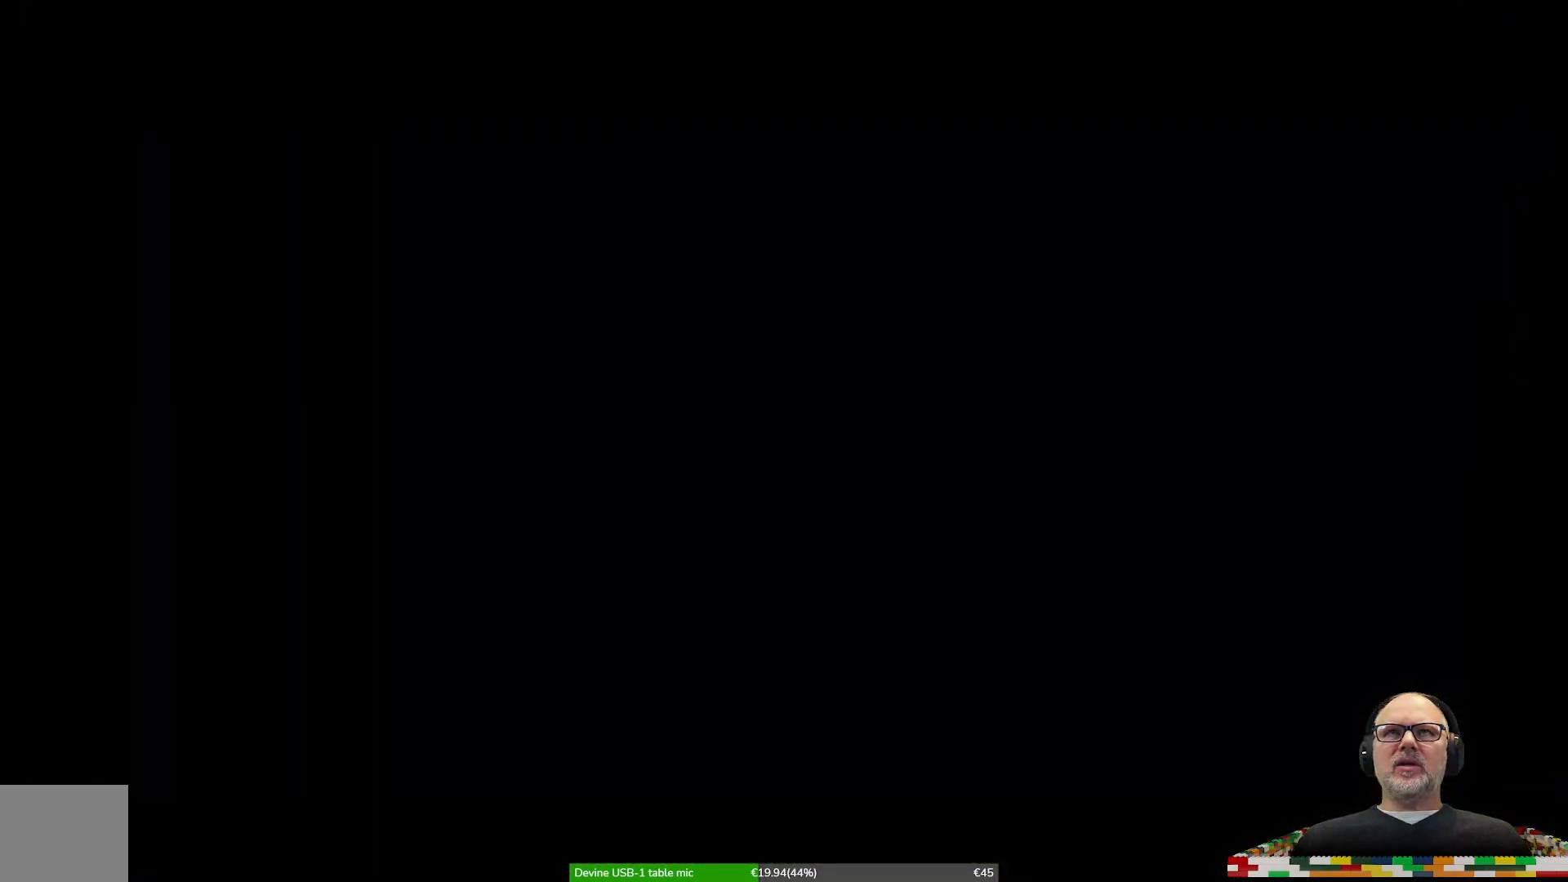
{"buttons": [], "left_stick": "center", "right_stick": "center", "events": []}
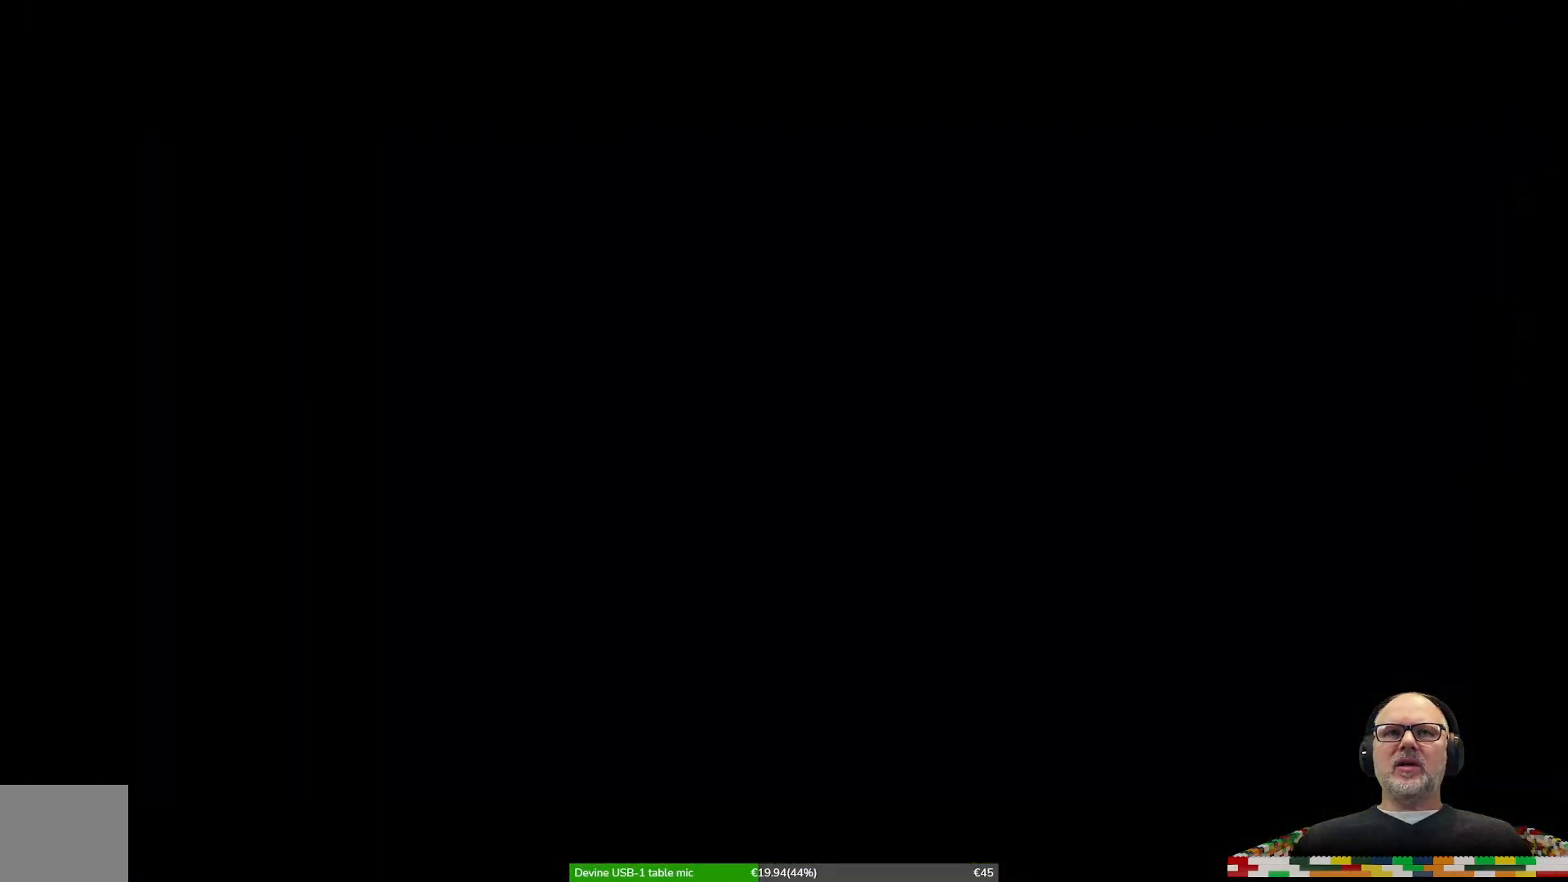
{"buttons": [], "left_stick": "center", "right_stick": "center", "events": []}
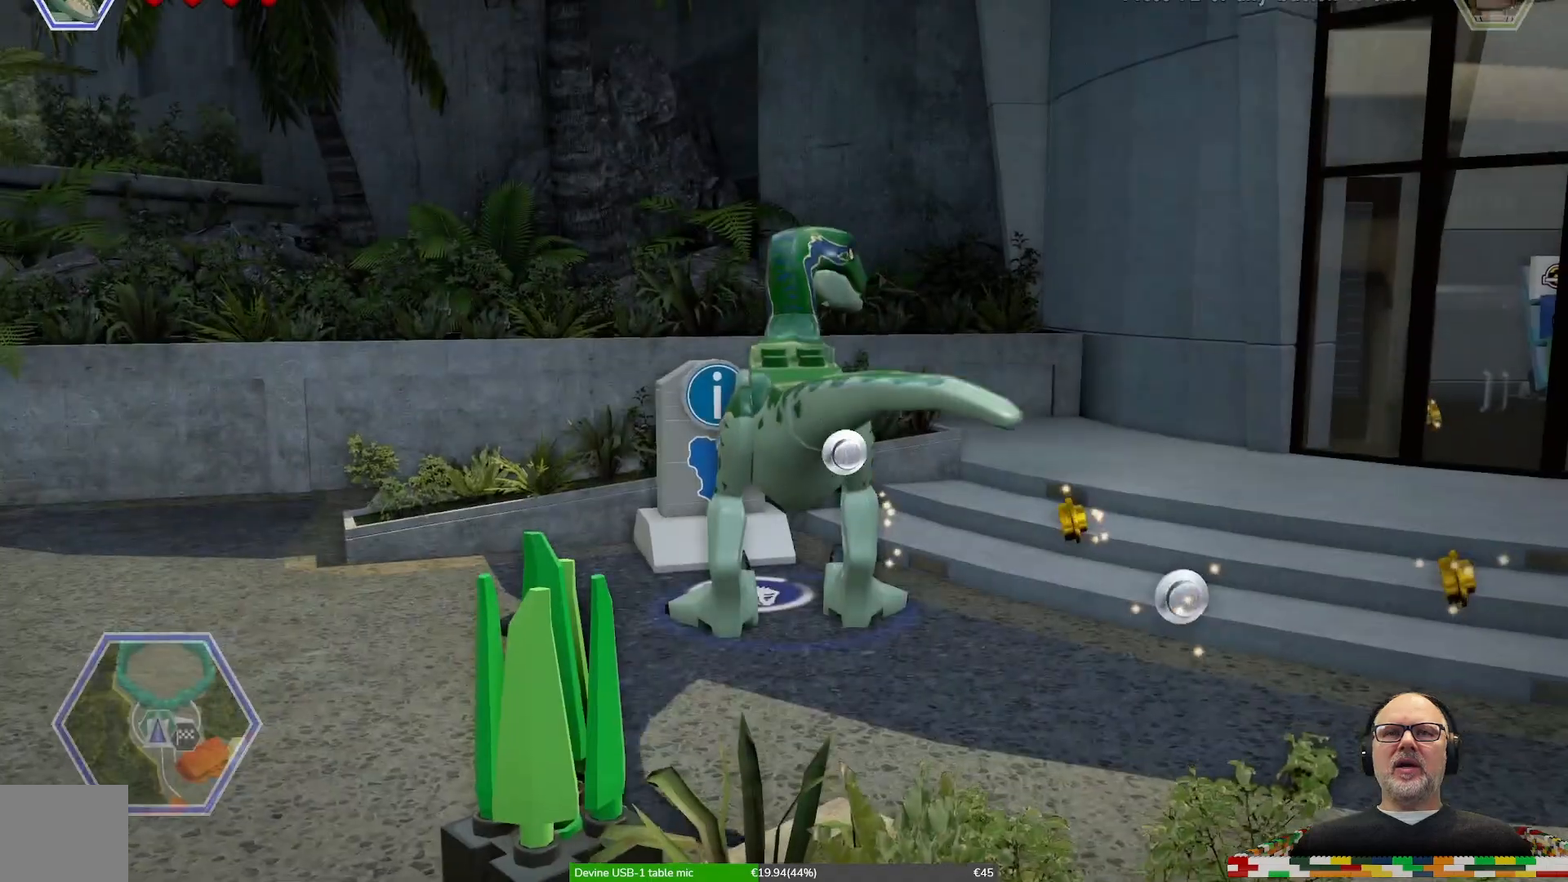
{"buttons": [], "left_stick": "down-left", "right_stick": "center", "events": [[233, "left_stick", "down-left"]]}
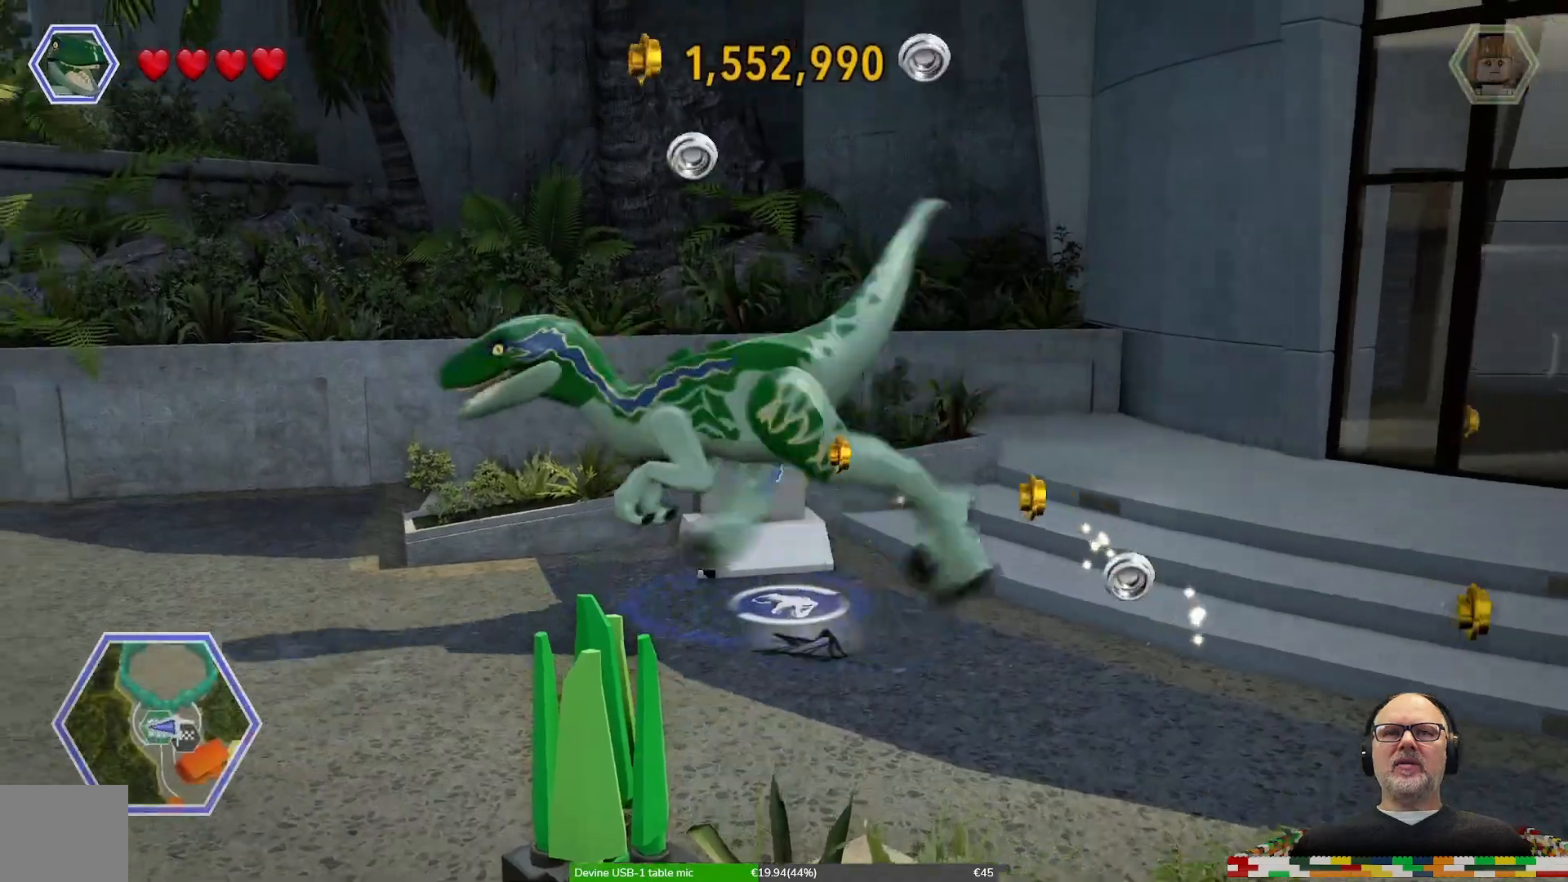
{"buttons": [], "left_stick": "left", "right_stick": "center", "events": [[267, "left_stick", "left"]]}